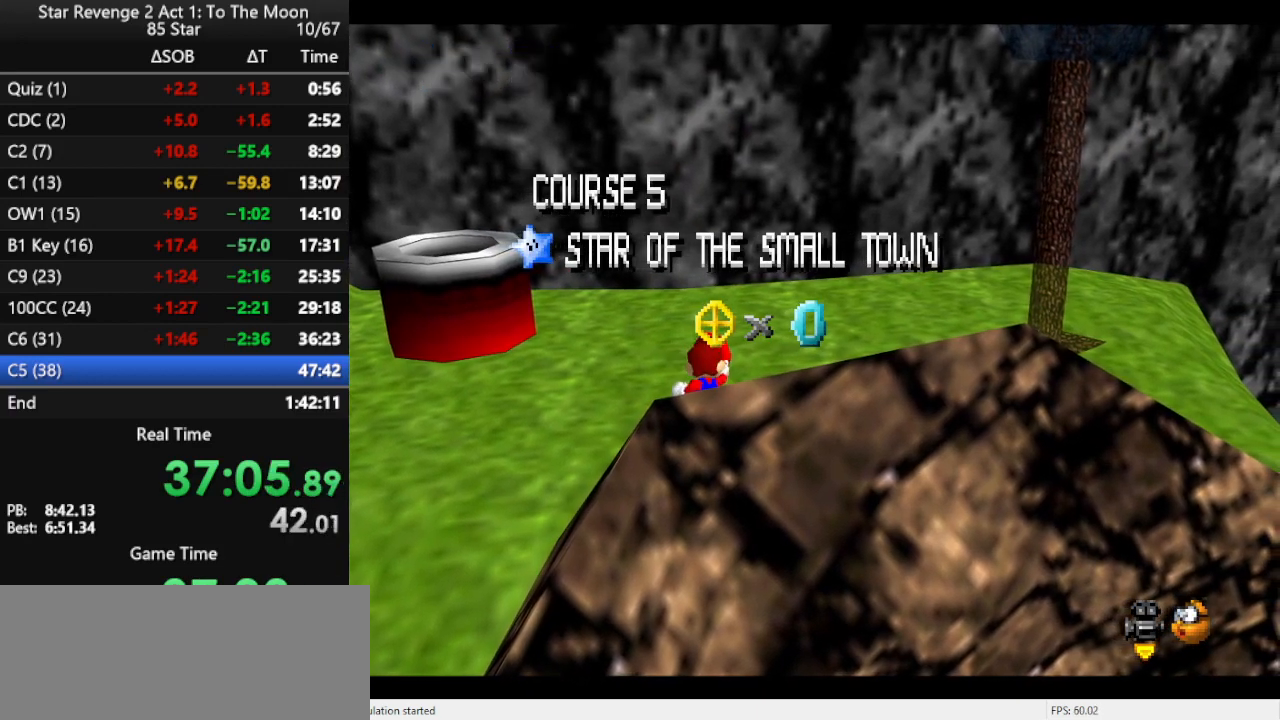
Gameplay with a controller (Nintendo layout); each line is a JSON object with the inputs held at the frame after it. "events" lists button and stick changes between this image and that frame as [ms after this image, input, new state], when the widget could be followed in between. Not read: L3 R3.
{"buttons": ["A"], "left_stick": "up-left", "events": [[467, "A", "down"], [467, "left_stick", "up-left"]]}
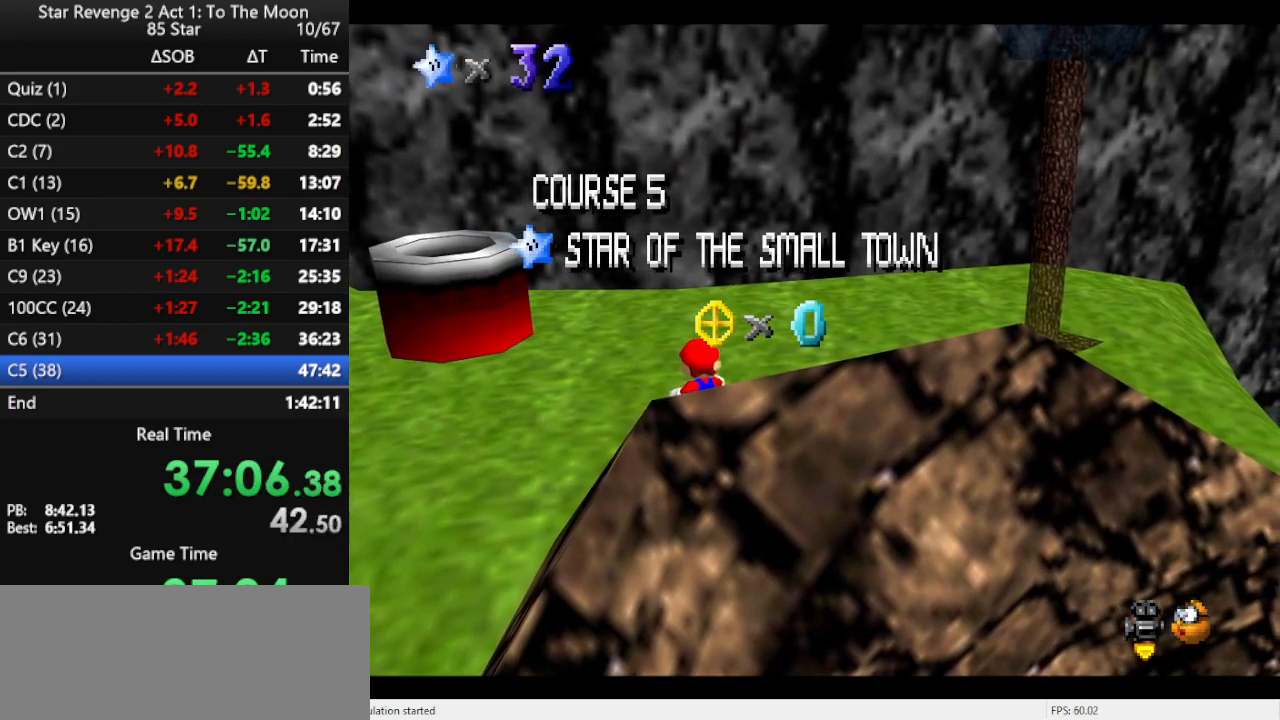
{"buttons": [], "left_stick": "up-left", "events": [[33, "A", "up"], [100, "A", "down"], [233, "A", "up"]]}
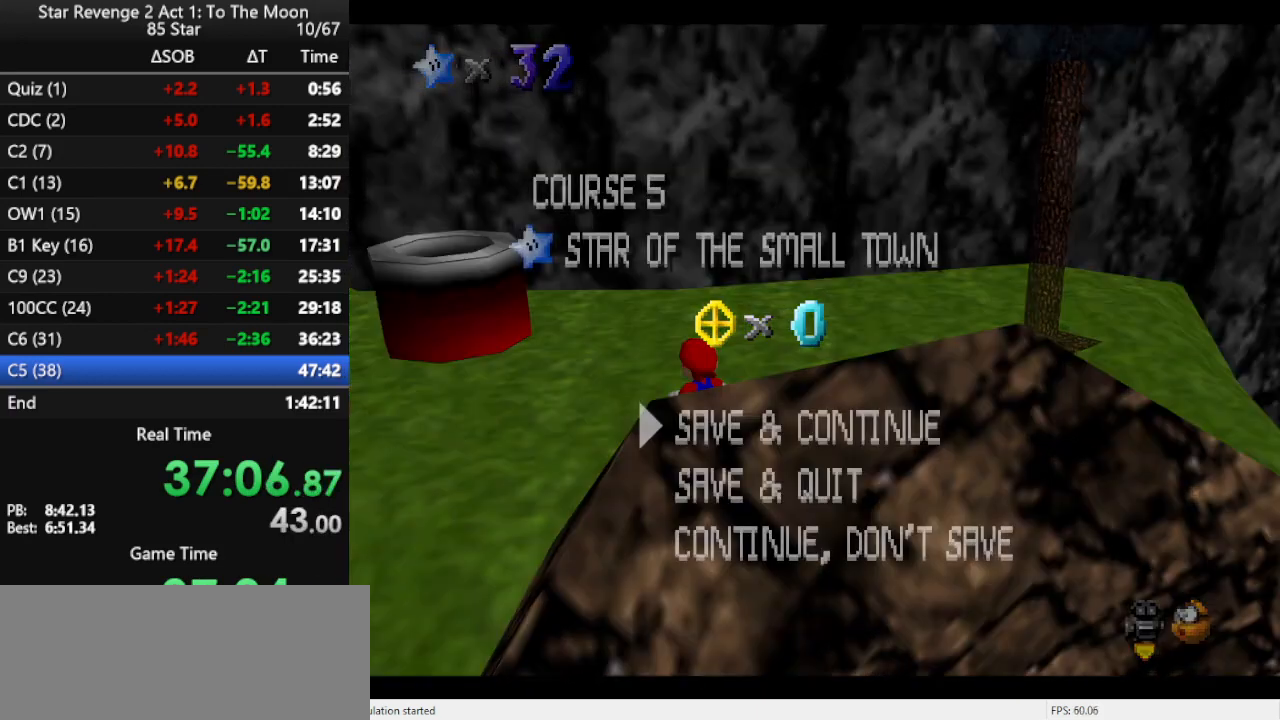
{"buttons": [], "left_stick": "up-left", "events": [[167, "A", "down"], [300, "A", "up"]]}
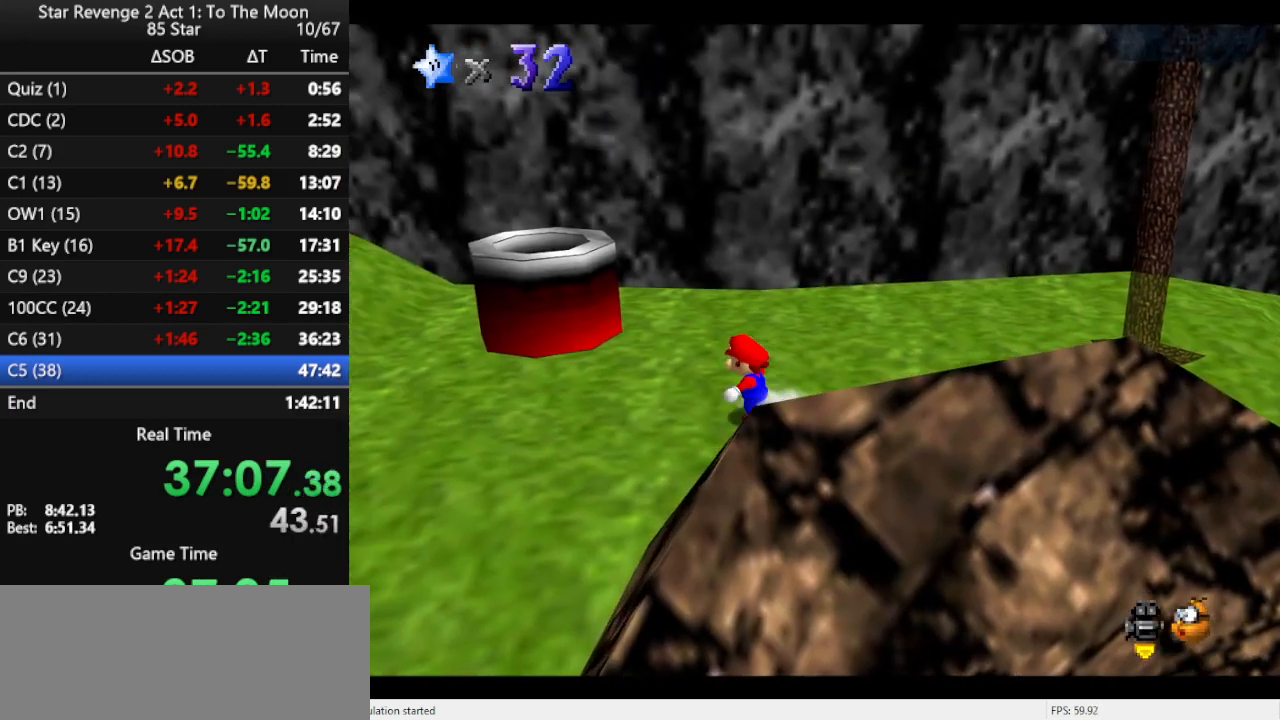
{"buttons": ["B"], "left_stick": "up", "events": [[33, "A", "down"], [300, "A", "up"], [367, "left_stick", "up"], [433, "B", "down"]]}
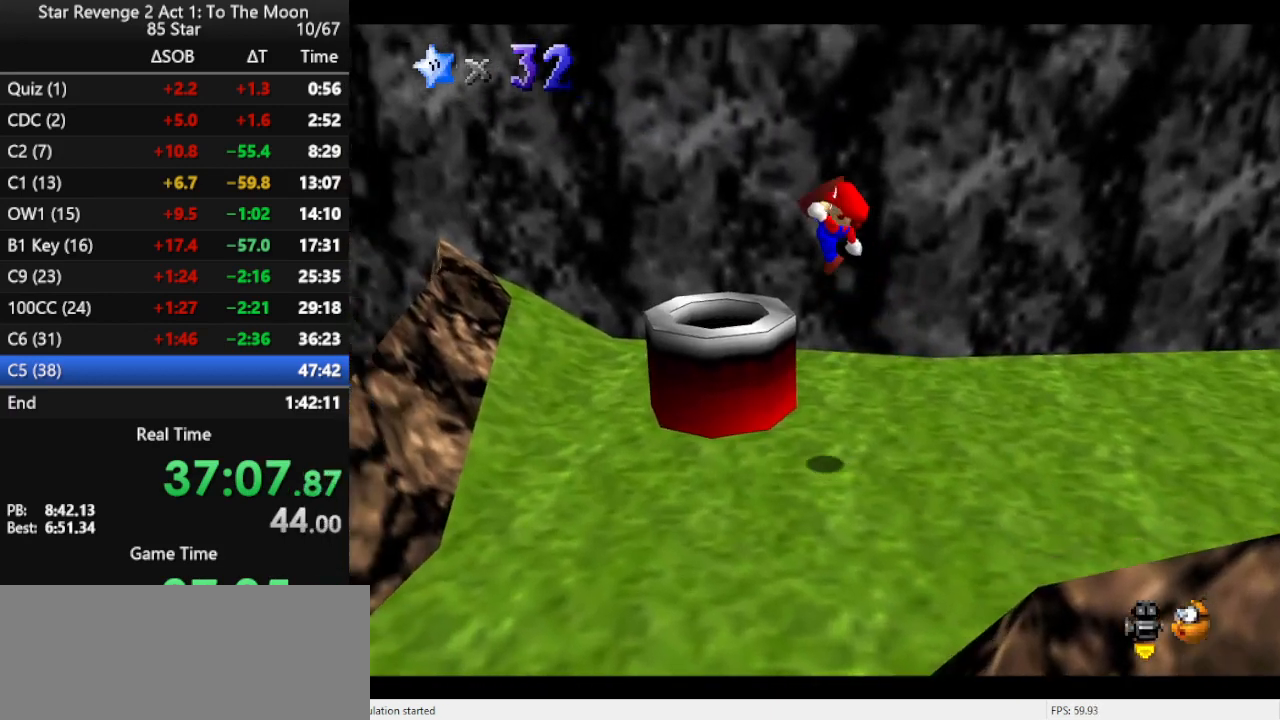
{"buttons": [], "left_stick": "center", "events": [[67, "B", "up"], [200, "left_stick", "right"], [267, "left_stick", "down-right"], [500, "left_stick", "center"]]}
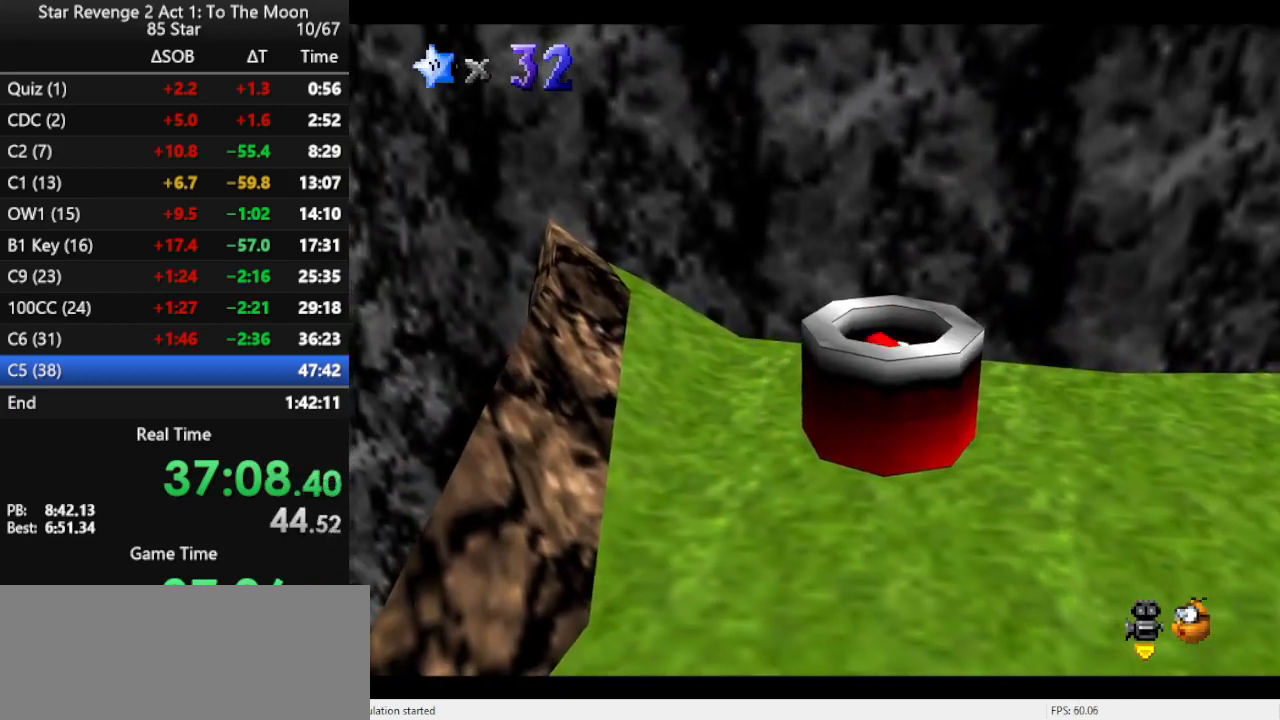
{"buttons": [], "left_stick": "center", "events": []}
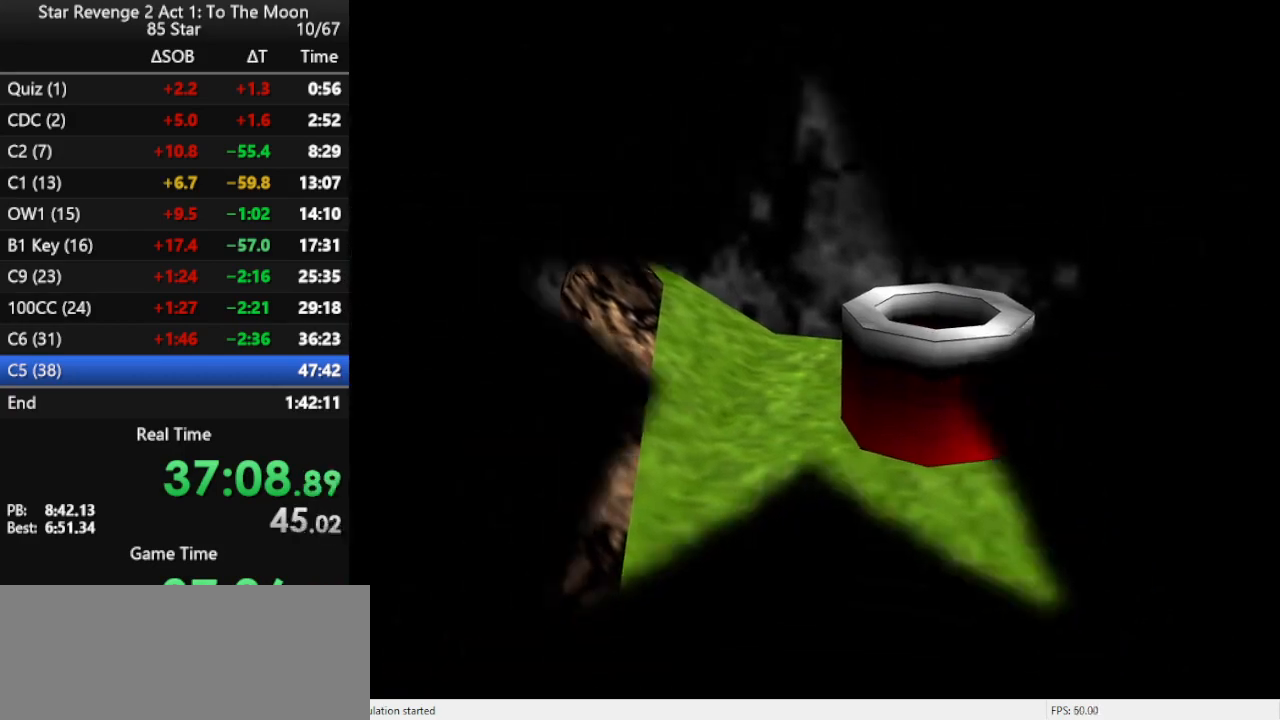
{"buttons": [], "left_stick": "center", "events": [[267, "B", "down"], [333, "B", "up"], [400, "B", "down"], [467, "B", "up"]]}
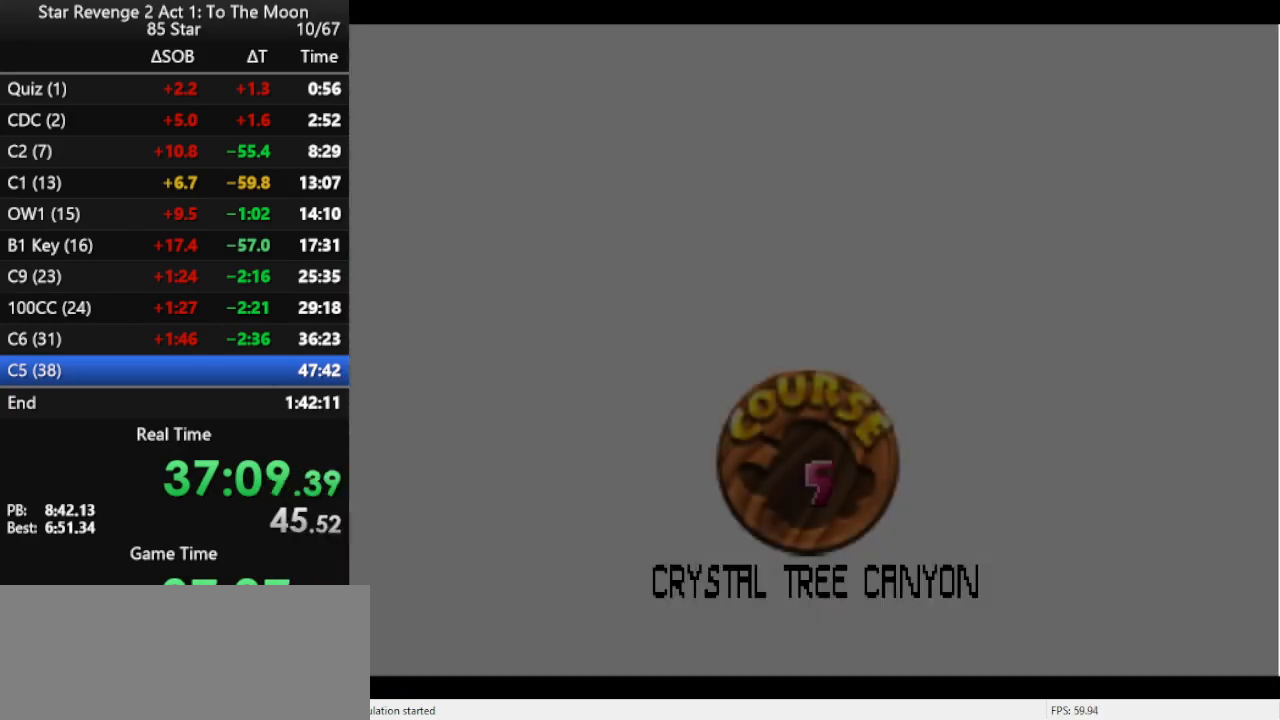
{"buttons": [], "left_stick": "center", "events": [[67, "B", "down"], [133, "B", "up"], [200, "B", "down"], [300, "B", "up"]]}
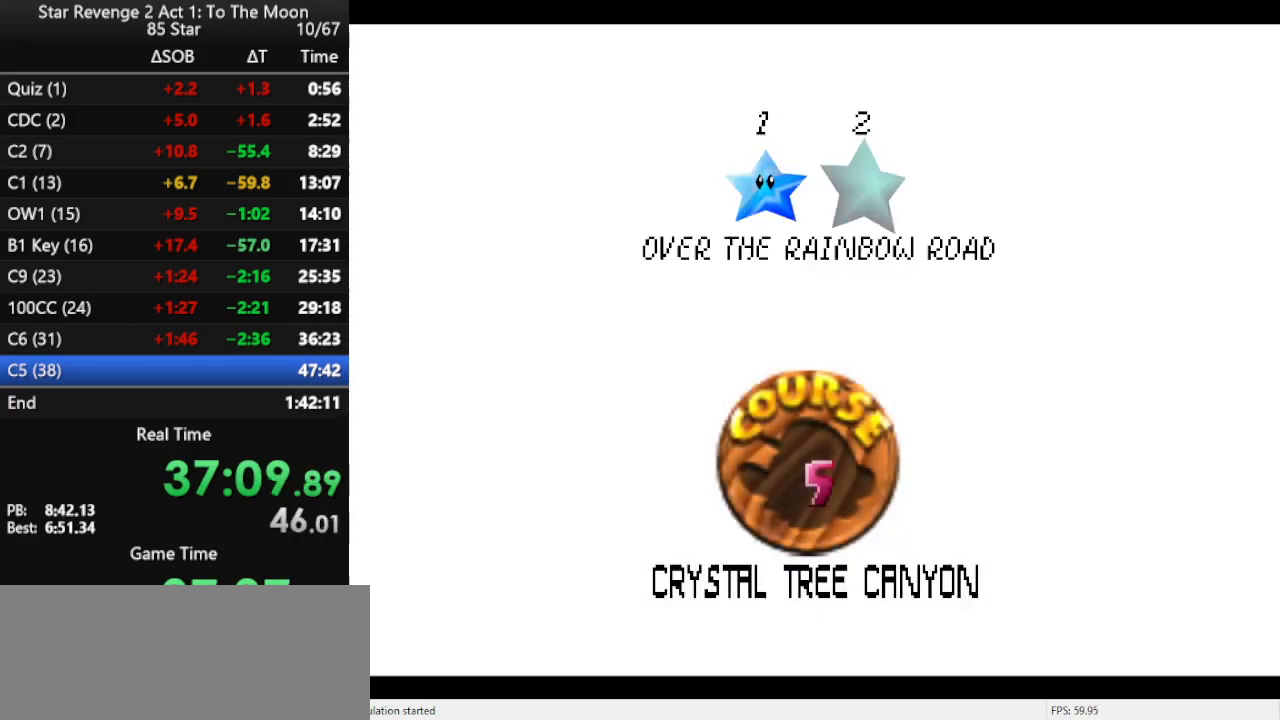
{"buttons": ["B"], "left_stick": "center", "events": [[33, "B", "down"], [67, "B", "up"], [133, "B", "down"], [233, "B", "up"], [267, "B", "down"], [333, "B", "up"], [400, "B", "down"]]}
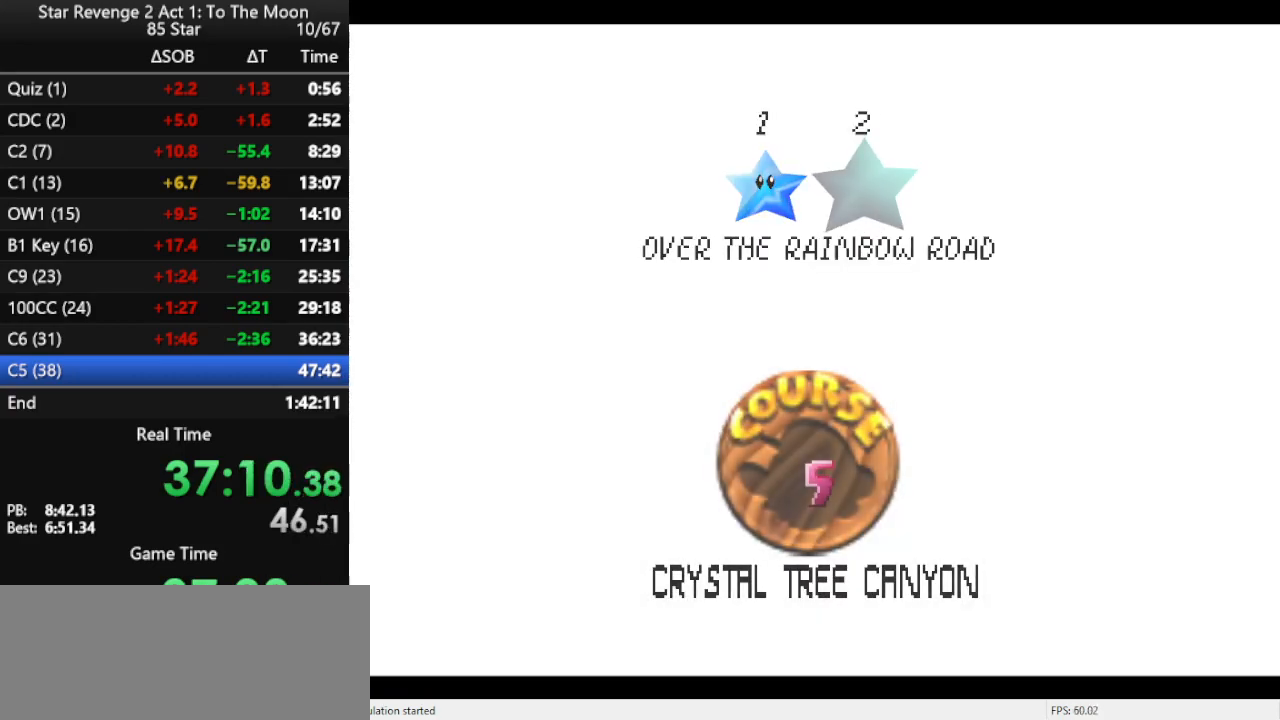
{"buttons": [], "left_stick": "center", "events": [[133, "B", "up"]]}
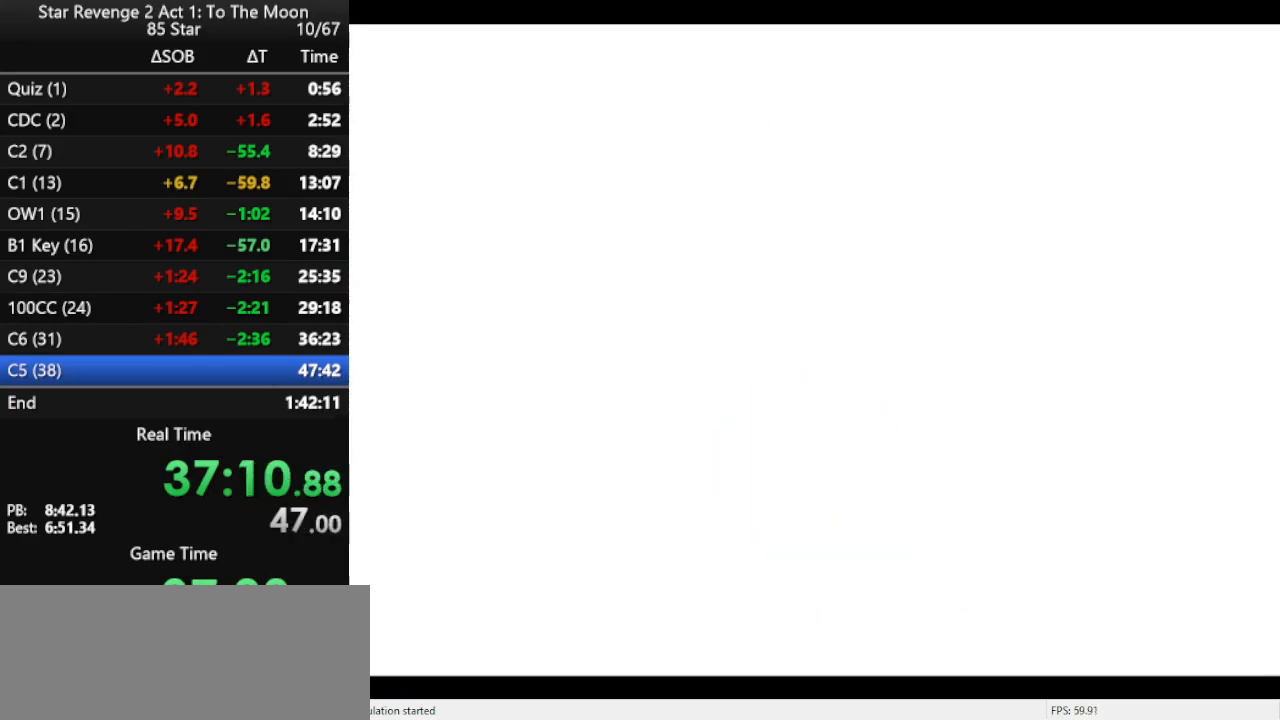
{"buttons": [], "left_stick": "center", "events": []}
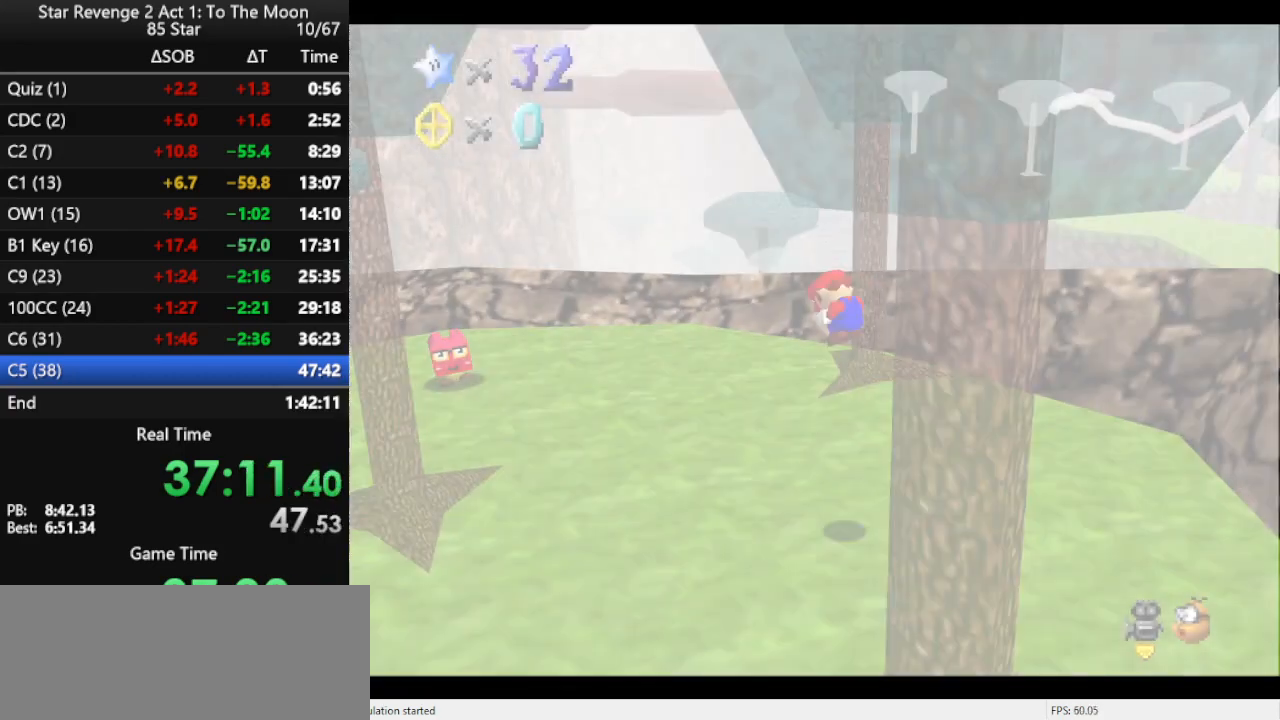
{"buttons": [], "left_stick": "up-right", "events": [[200, "left_stick", "up"], [267, "left_stick", "up-right"]]}
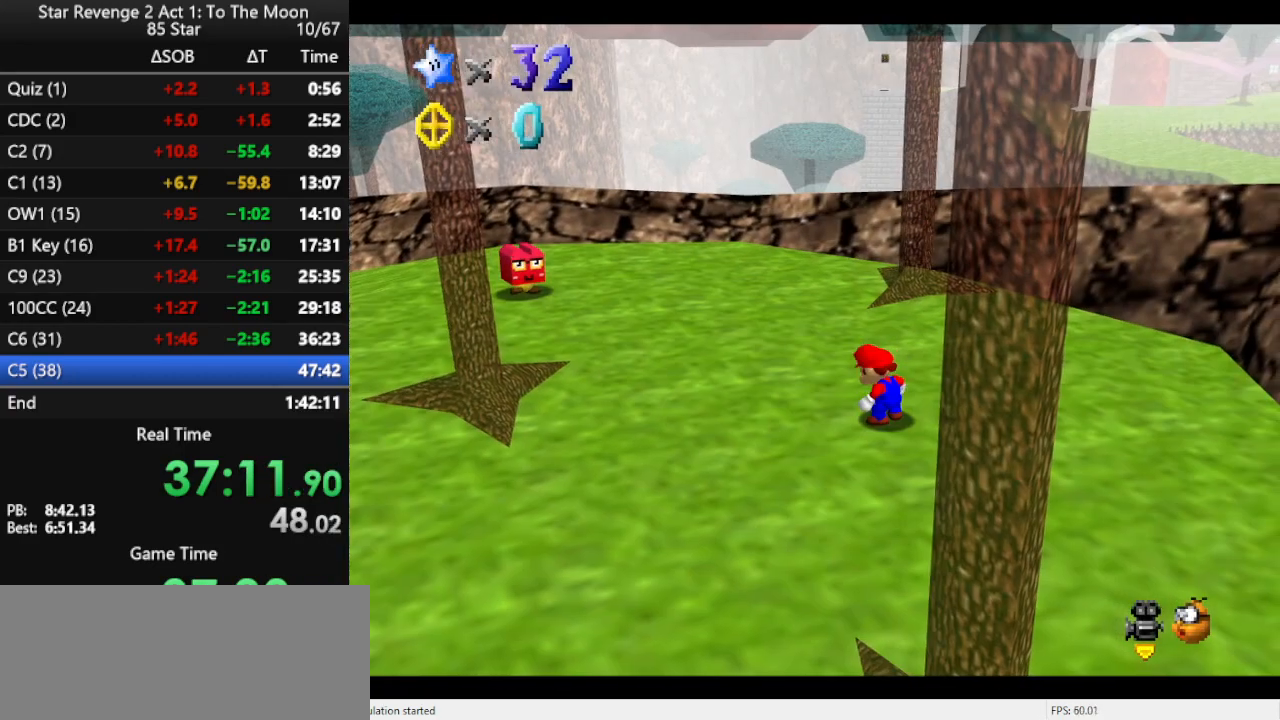
{"buttons": ["A"], "left_stick": "up-right", "events": [[400, "A", "down"]]}
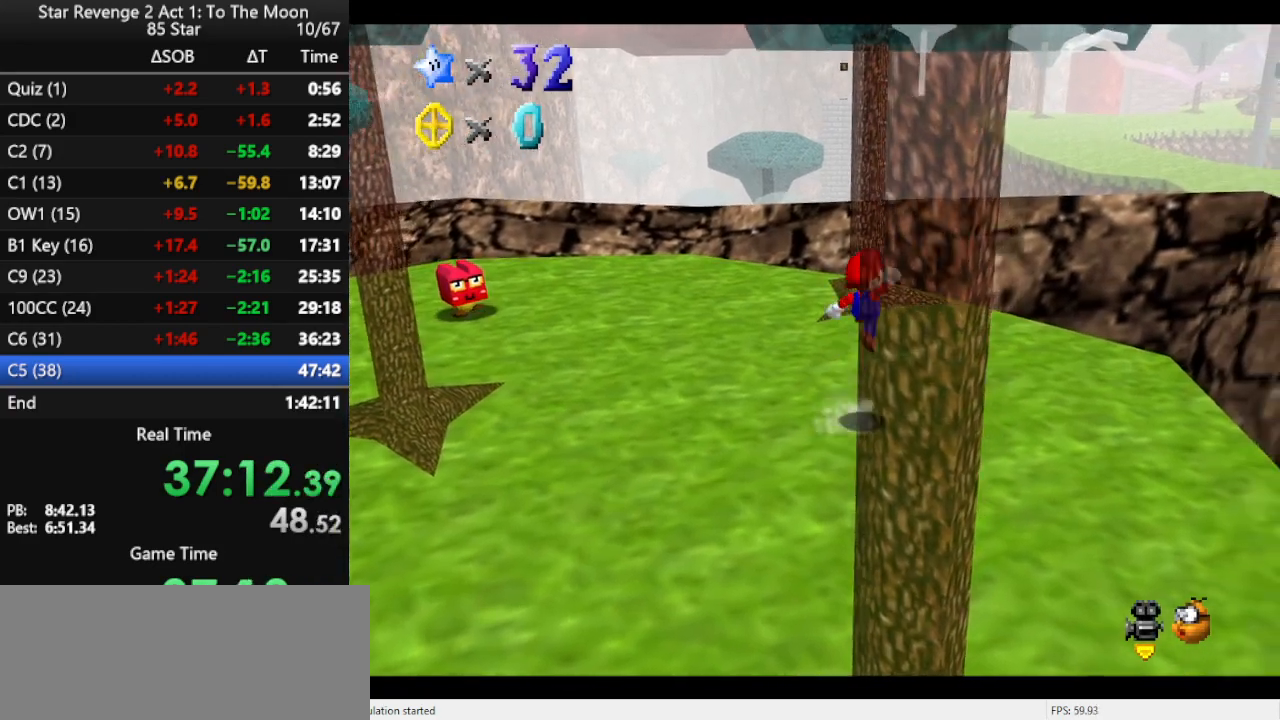
{"buttons": ["B"], "left_stick": "up-right", "events": [[167, "A", "up"], [467, "B", "down"]]}
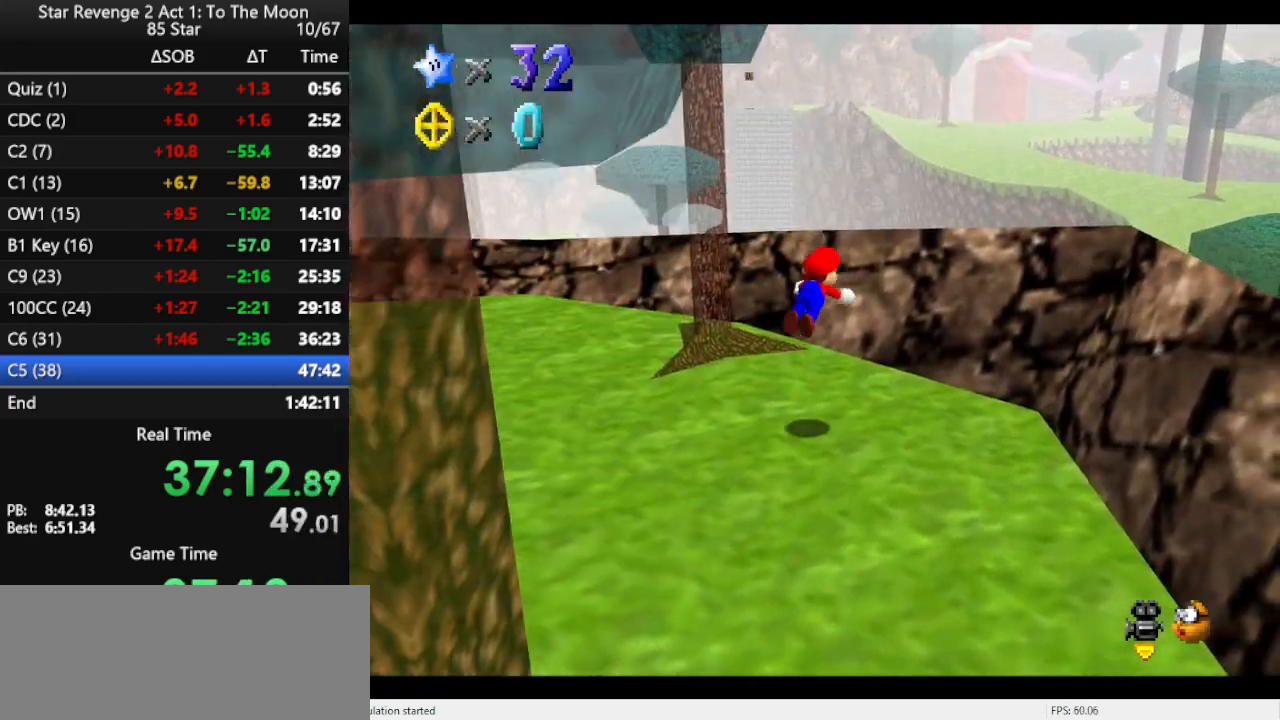
{"buttons": [], "left_stick": "up-right", "events": [[33, "B", "up"], [200, "B", "down"], [333, "B", "up"]]}
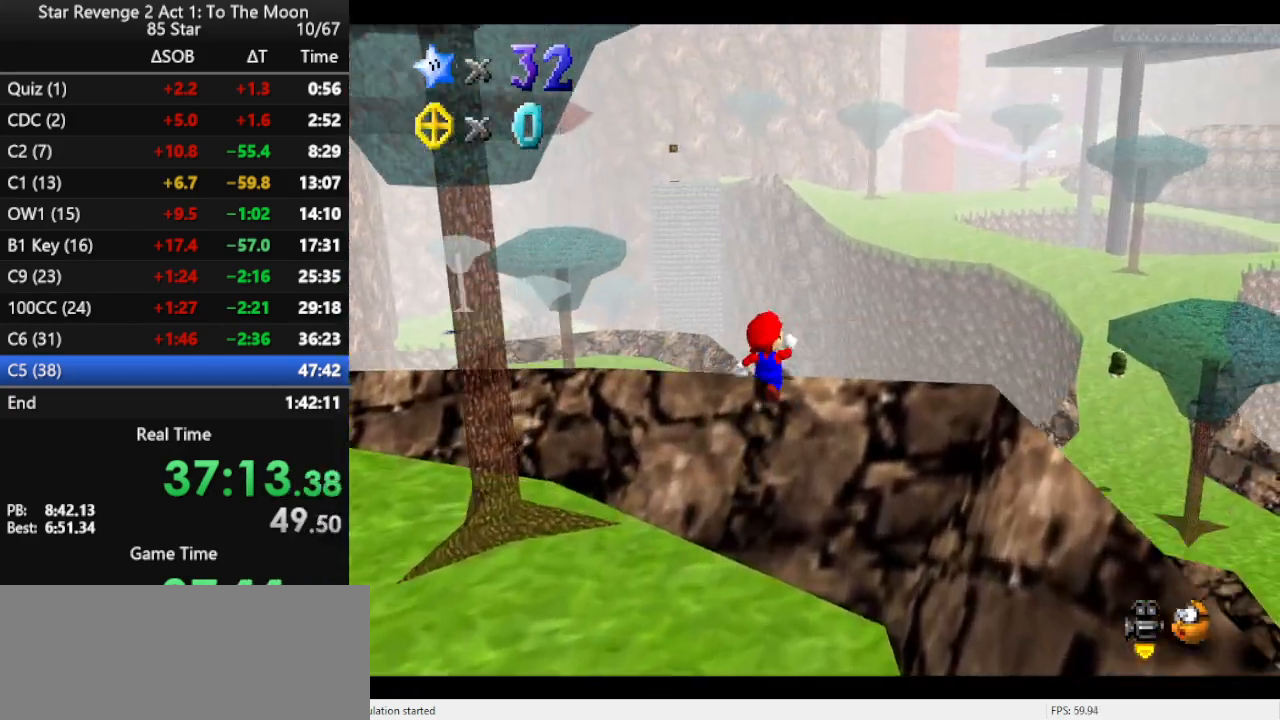
{"buttons": ["A"], "left_stick": "up-right", "events": [[500, "A", "down"]]}
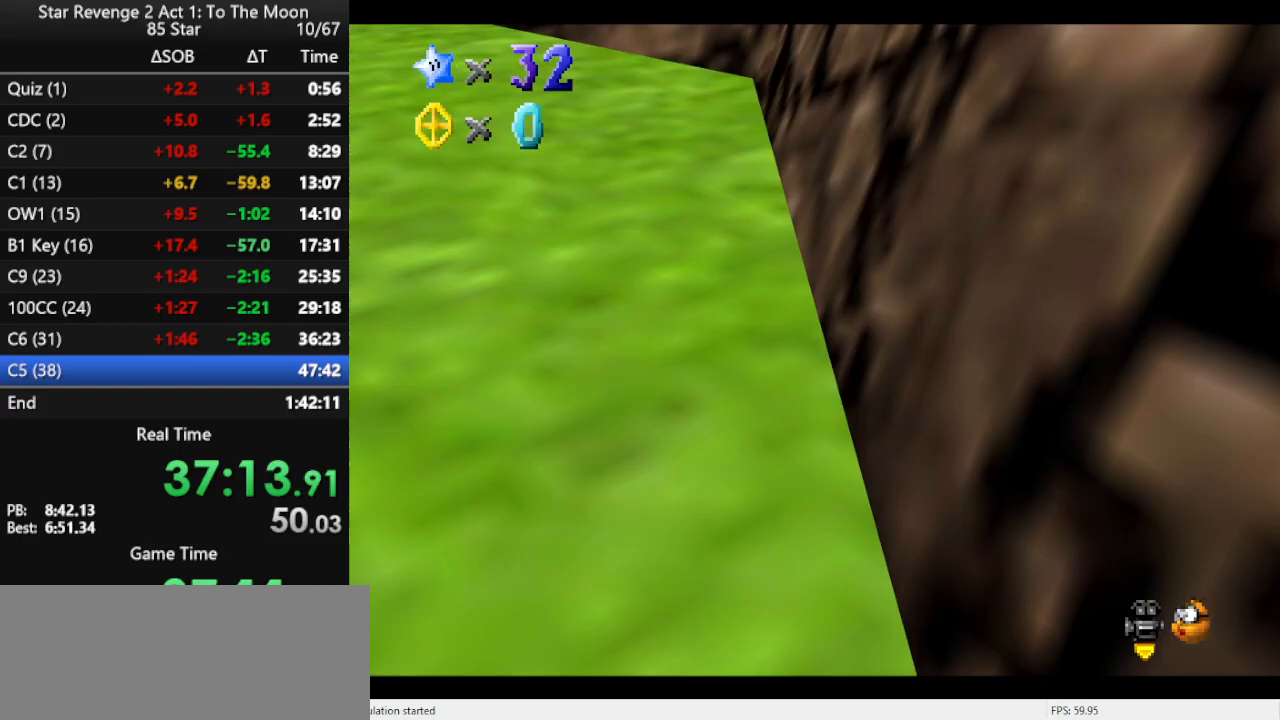
{"buttons": ["A"], "left_stick": "up-right", "events": []}
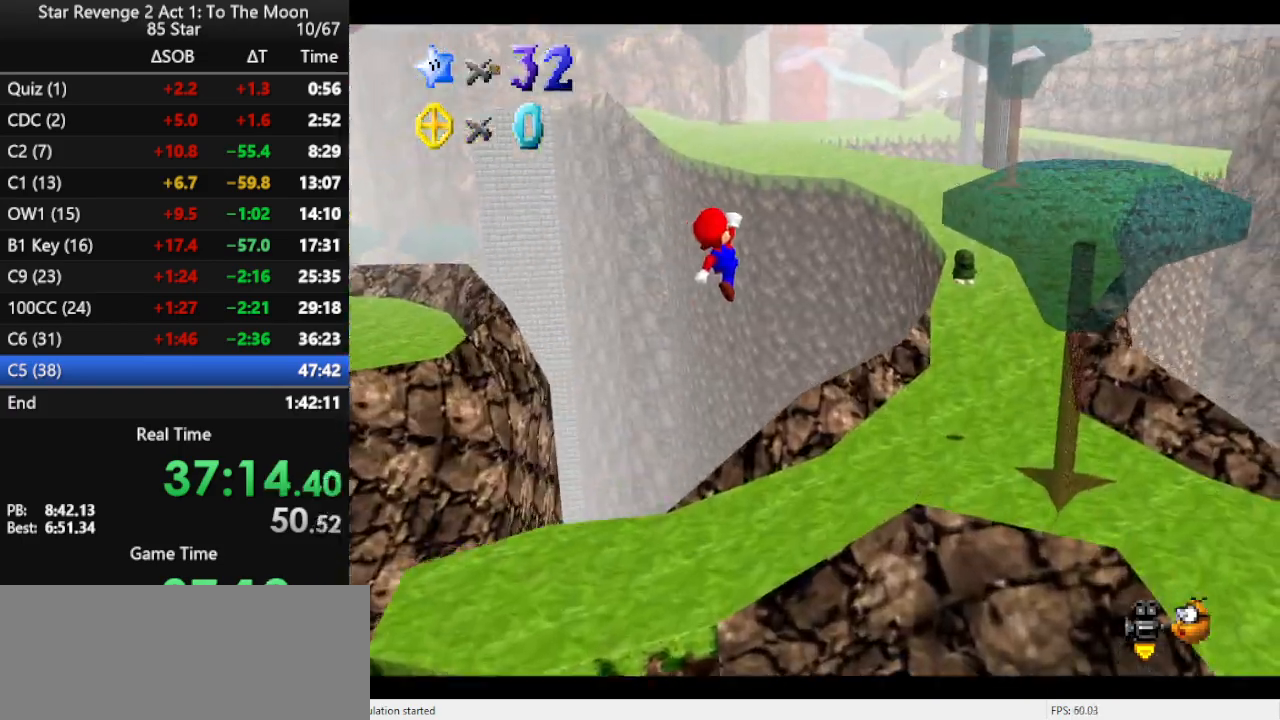
{"buttons": ["A"], "left_stick": "up-right", "events": []}
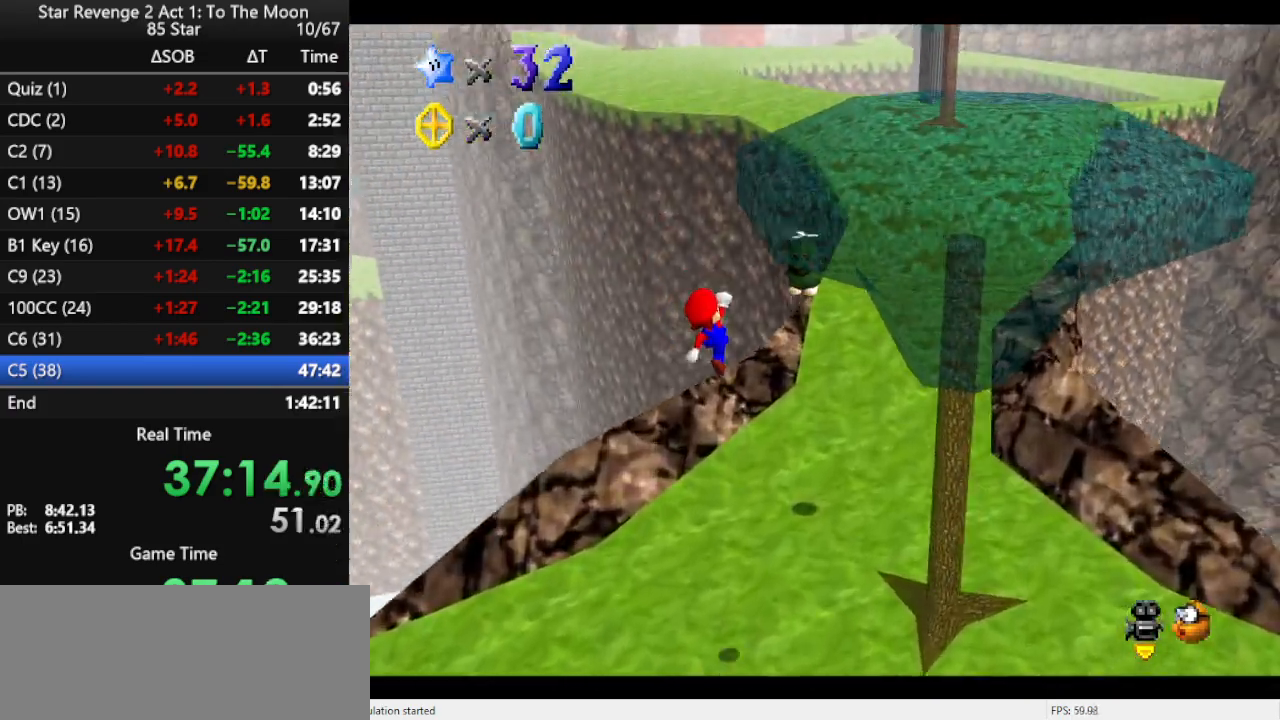
{"buttons": ["A"], "left_stick": "up-right", "events": [[200, "A", "up"], [400, "A", "down"]]}
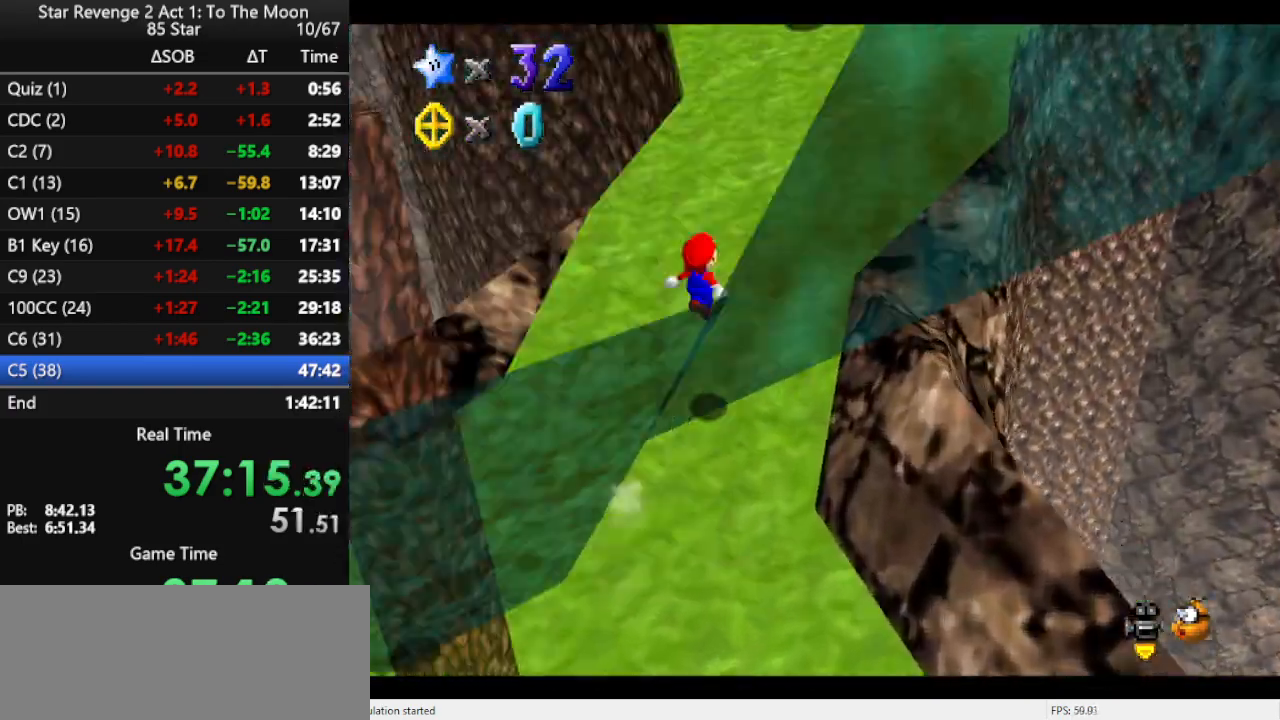
{"buttons": ["A"], "left_stick": "up-right", "events": []}
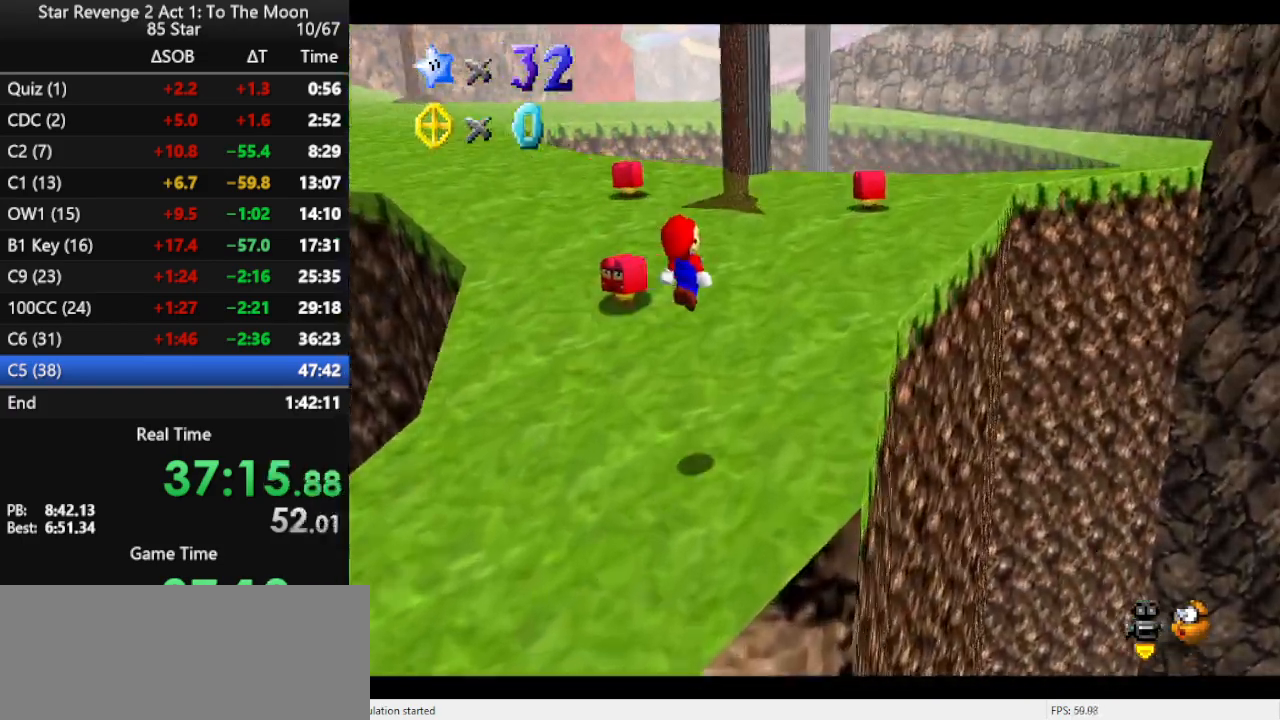
{"buttons": [], "left_stick": "up-right", "events": [[100, "A", "up"], [267, "C_RIGHT", "down"], [400, "C_RIGHT", "up"]]}